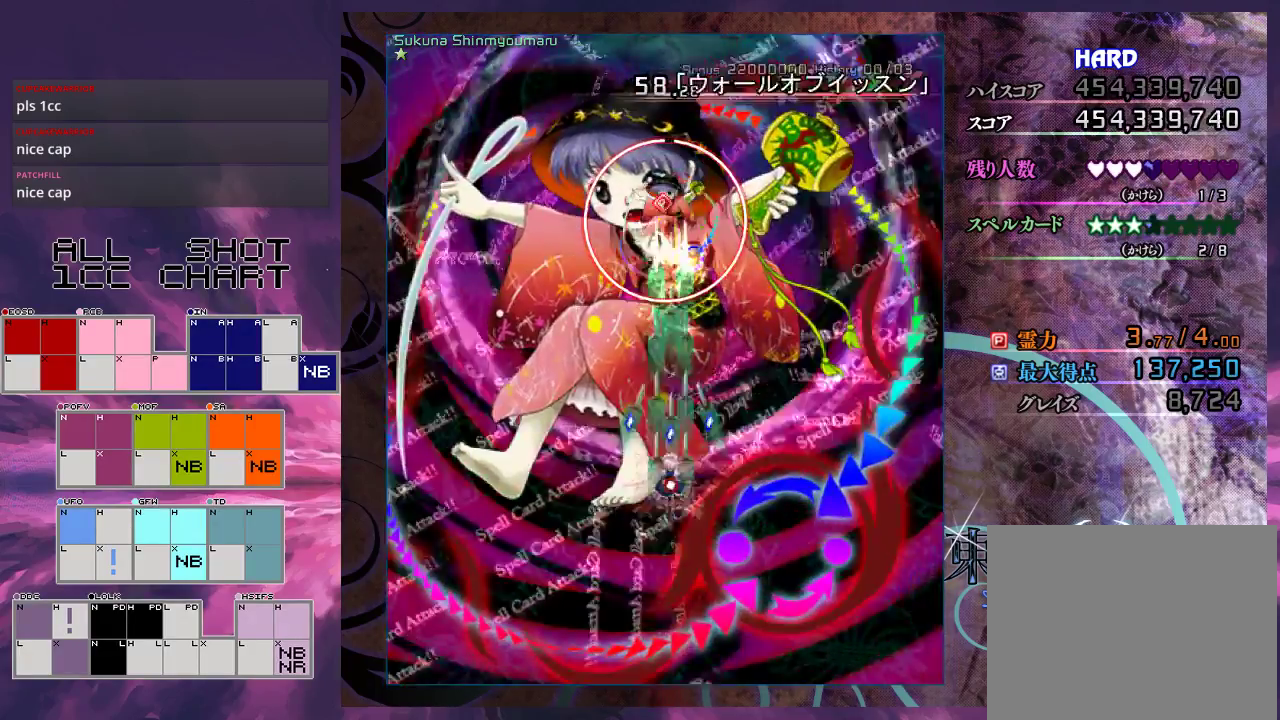
Gameplay with a controller (Xbox layout); each line is a JSON object with the inputs held at the frame after it (dt_ms = milliseconds from this image to that frame). "events" lists button and stick changes between this image and that frame as [ms after this image, input, new state], when the widget could be followed in between. Not read: L3 R3 right_stick.
{"dt_ms": 500, "buttons": ["X", "L1"], "left_stick": "up-right", "events": [[100, "left_stick", "up-left"], [167, "left_stick", "up"], [233, "left_stick", "up-right"]]}
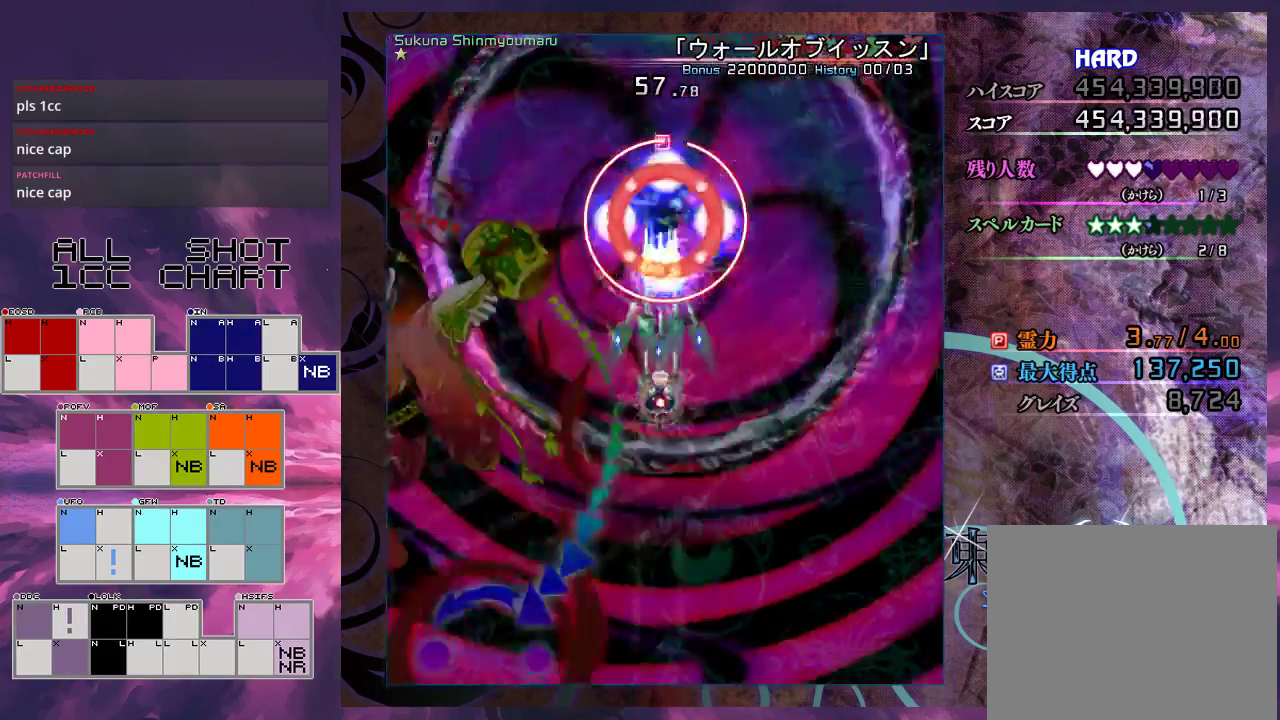
{"dt_ms": 600, "buttons": ["X", "L1"], "left_stick": "down", "events": [[200, "left_stick", "center"], [567, "left_stick", "down"]]}
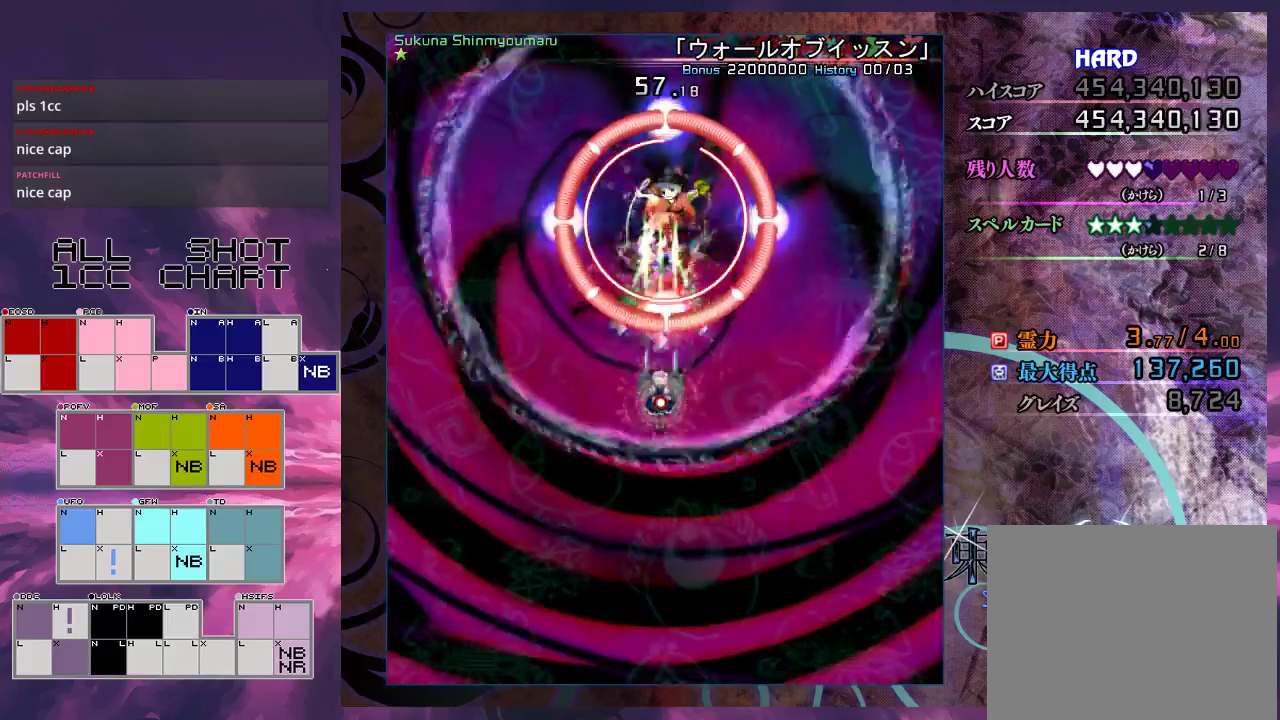
{"dt_ms": 400, "buttons": ["X", "L1"], "left_stick": "center", "events": [[67, "left_stick", "center"], [233, "left_stick", "down-right"], [333, "left_stick", "center"]]}
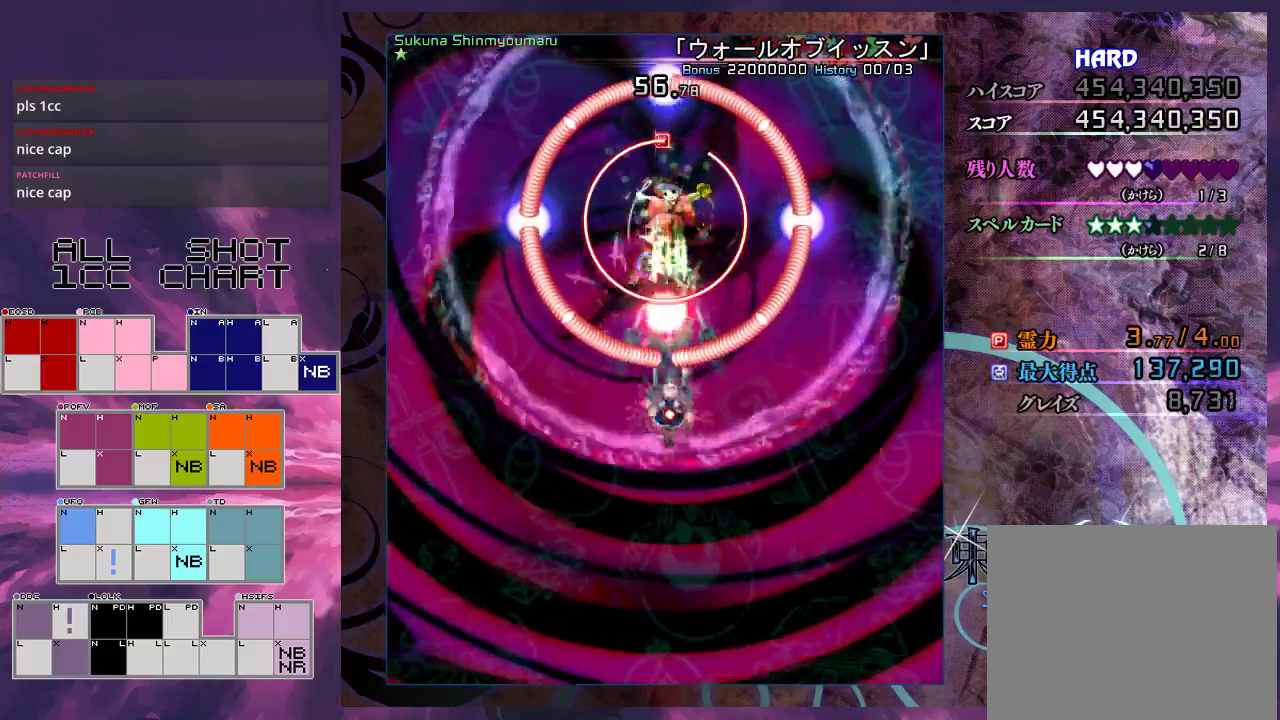
{"dt_ms": 500, "buttons": ["X", "L1"], "left_stick": "center", "events": []}
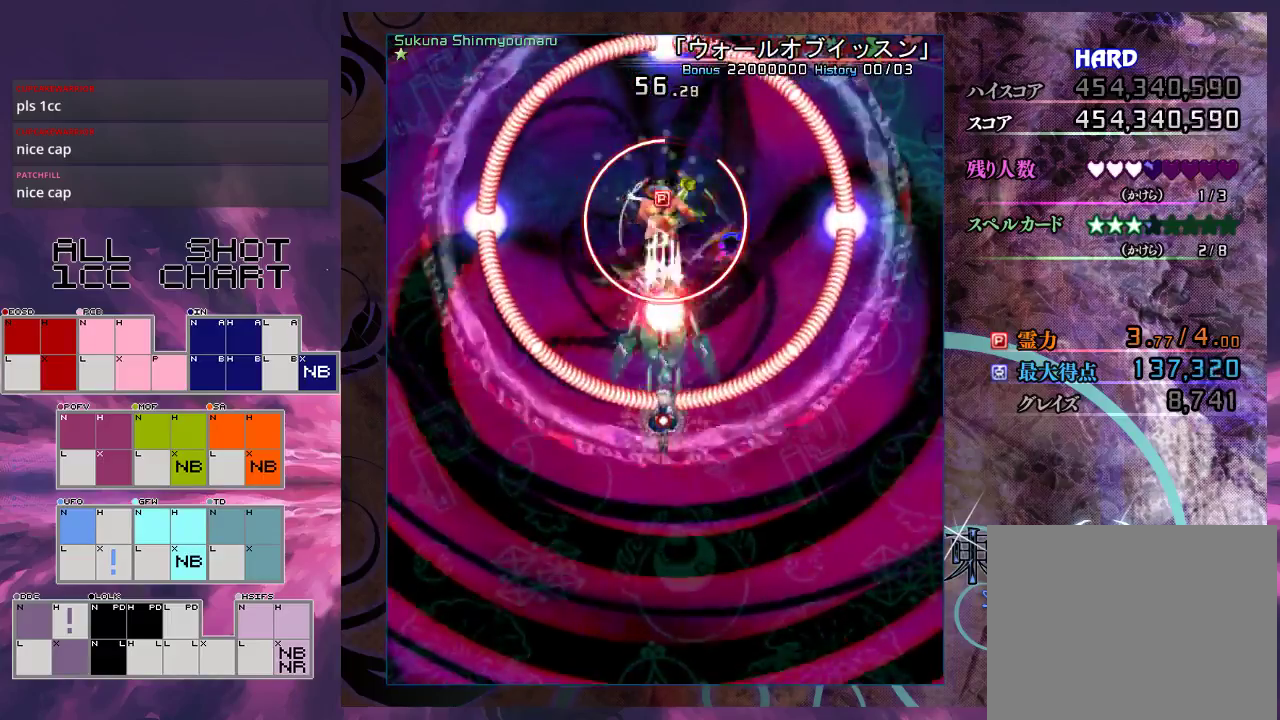
{"dt_ms": 500, "buttons": ["X", "L1"], "left_stick": "up", "events": [[467, "left_stick", "up"]]}